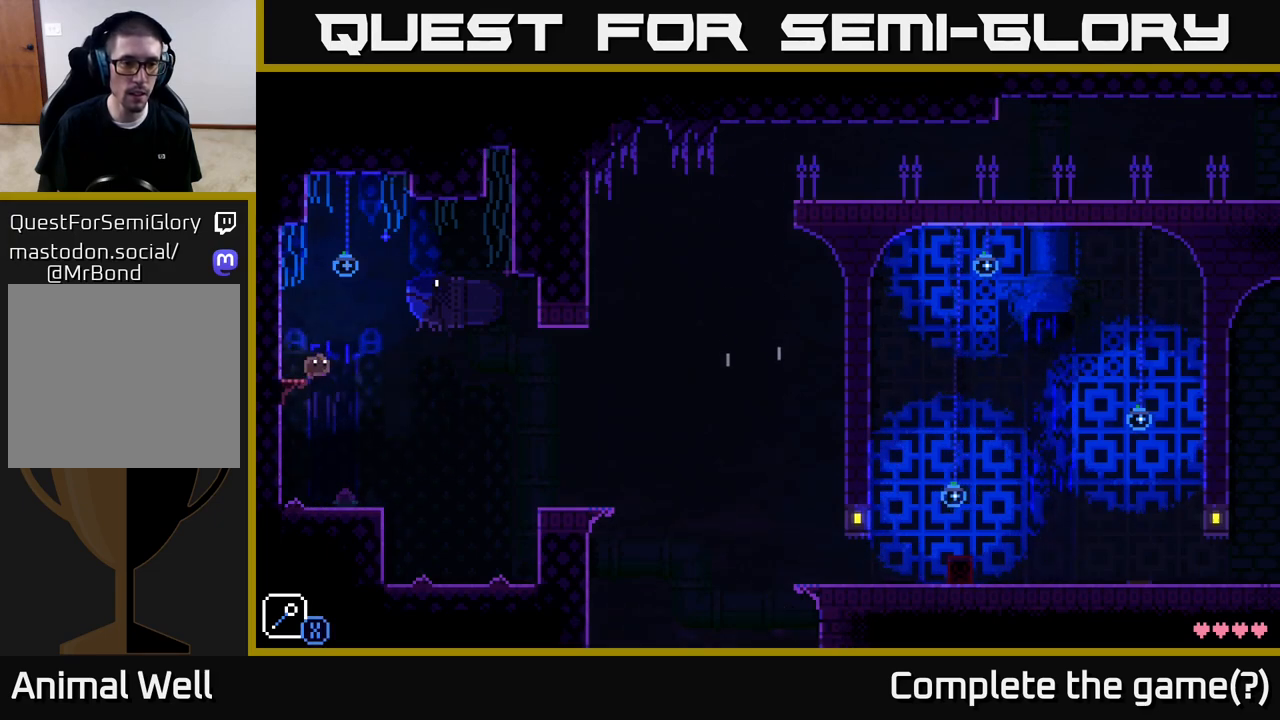
Gameplay with a controller (Xbox layout); each line is a JSON object with the inputs held at the frame after it. "events" lists button and stick changes between this image and that frame as [ms after this image, input, new state], when the widget could be followed in between.
{"buttons": ["A"], "left_stick": "right", "right_stick": "center", "events": [[33, "A", "down"]]}
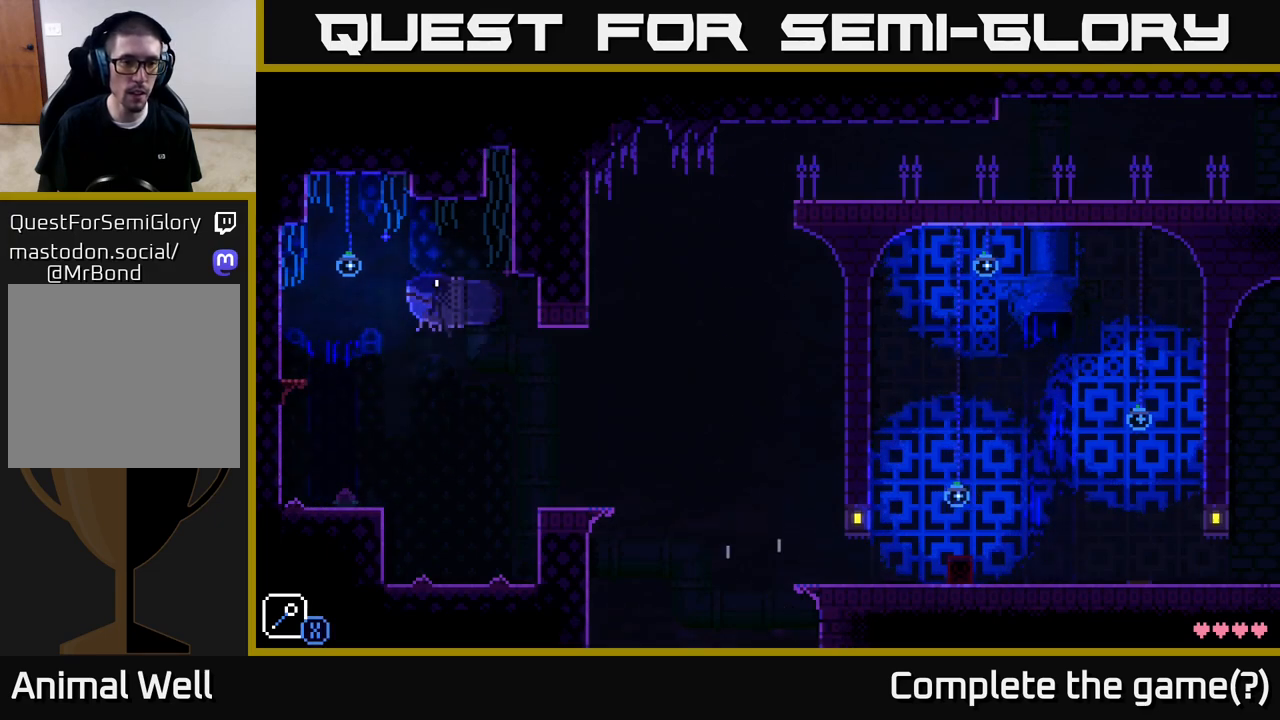
{"buttons": ["A"], "left_stick": "left", "right_stick": "center", "events": [[33, "A", "up"], [67, "left_stick", "center"], [167, "left_stick", "left"], [500, "A", "down"]]}
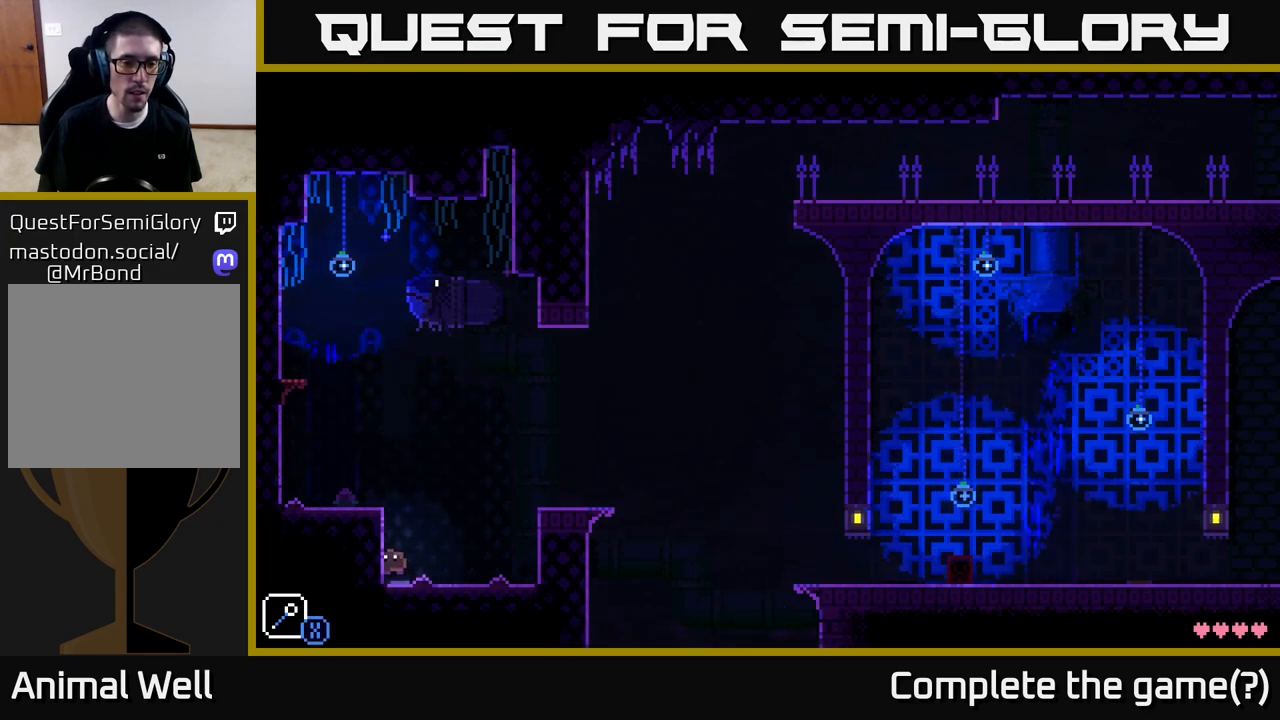
{"buttons": [], "left_stick": "center", "right_stick": "center", "events": [[100, "left_stick", "center"], [183, "left_stick", "left"], [267, "A", "up"], [367, "left_stick", "center"]]}
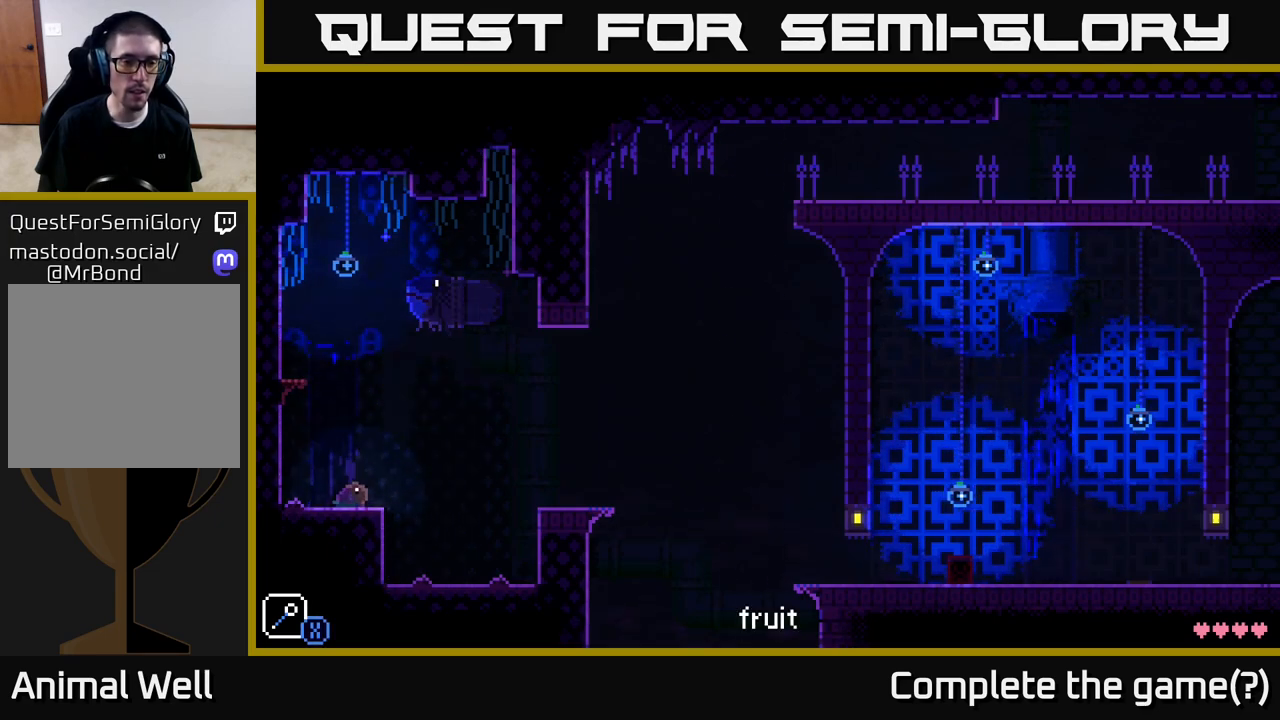
{"buttons": [], "left_stick": "center", "right_stick": "center", "events": [[67, "A", "down"], [83, "left_stick", "left"], [100, "X", "down"], [267, "A", "up"], [267, "X", "up"], [300, "left_stick", "center"]]}
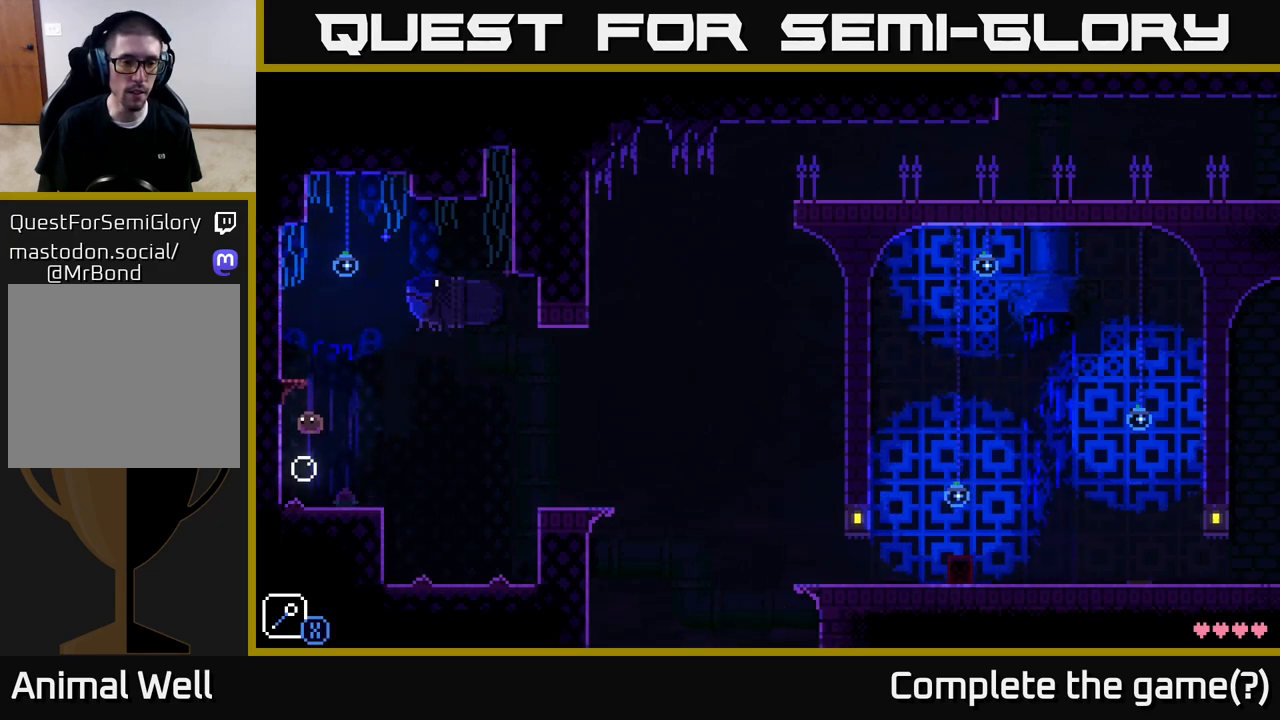
{"buttons": [], "left_stick": "right", "right_stick": "center", "events": [[83, "left_stick", "left"], [100, "A", "down"], [417, "A", "up"], [483, "left_stick", "right"]]}
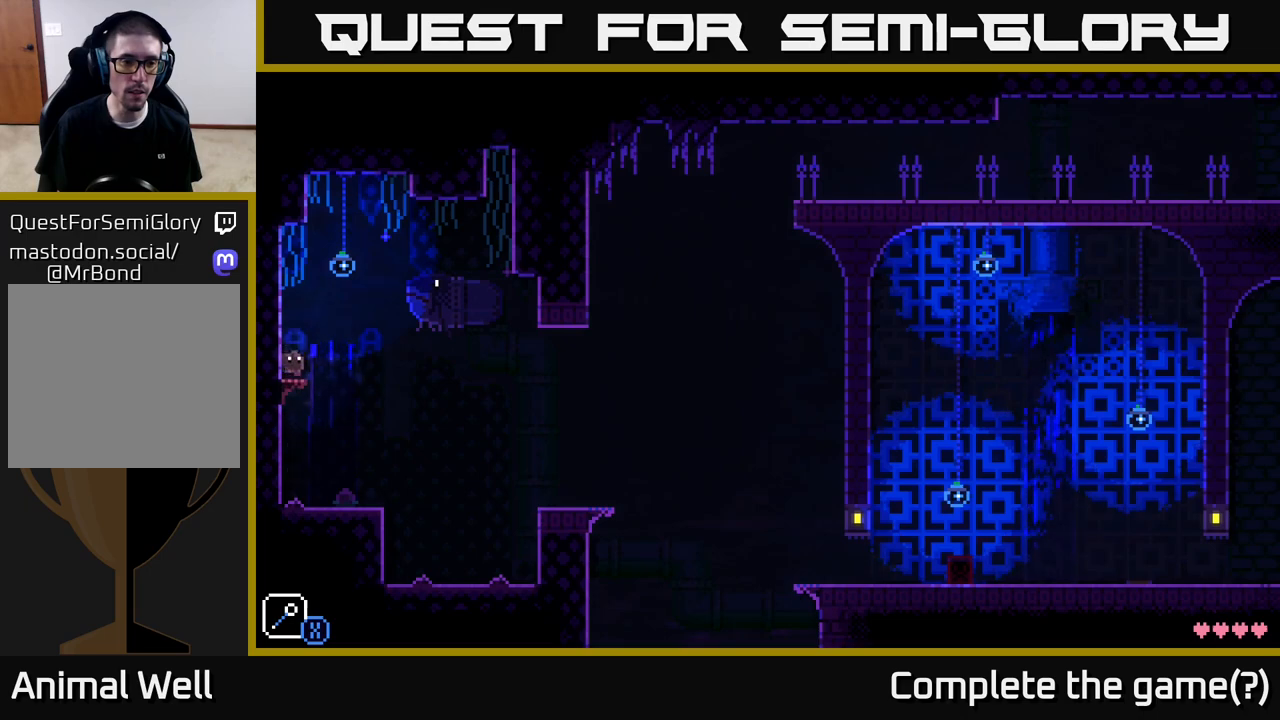
{"buttons": [], "left_stick": "center", "right_stick": "center", "events": [[100, "left_stick", "center"], [217, "A", "down"], [233, "left_stick", "right"], [267, "X", "down"], [400, "A", "up"], [400, "X", "up"], [433, "left_stick", "center"]]}
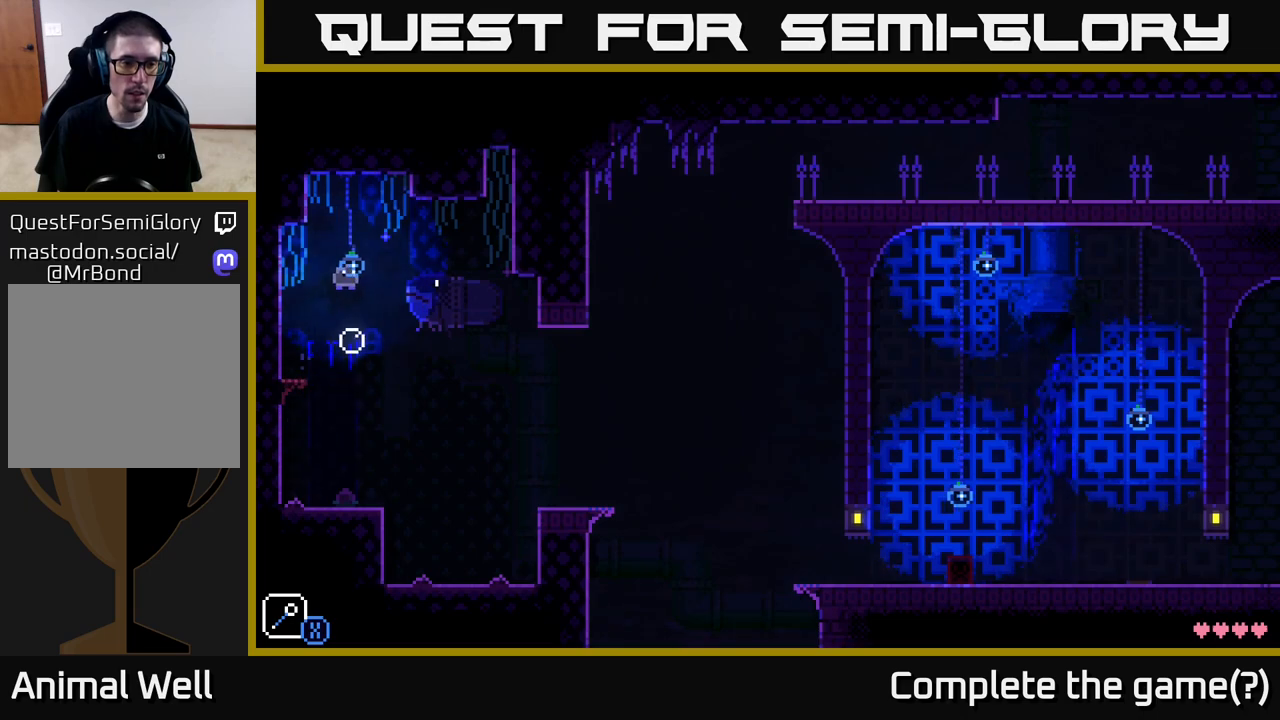
{"buttons": [], "left_stick": "right", "right_stick": "center", "events": [[200, "left_stick", "right"], [250, "A", "down"], [433, "A", "up"]]}
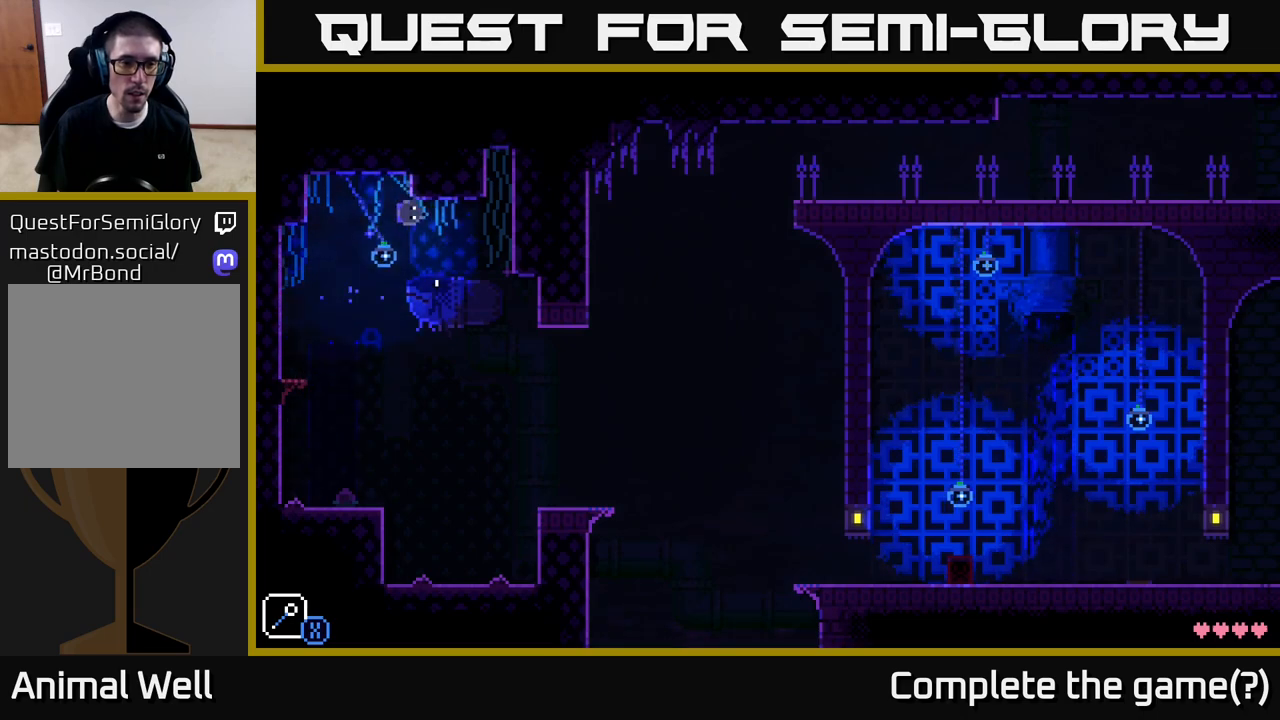
{"buttons": ["A"], "left_stick": "center", "right_stick": "center", "events": [[300, "left_stick", "center"], [383, "A", "down"]]}
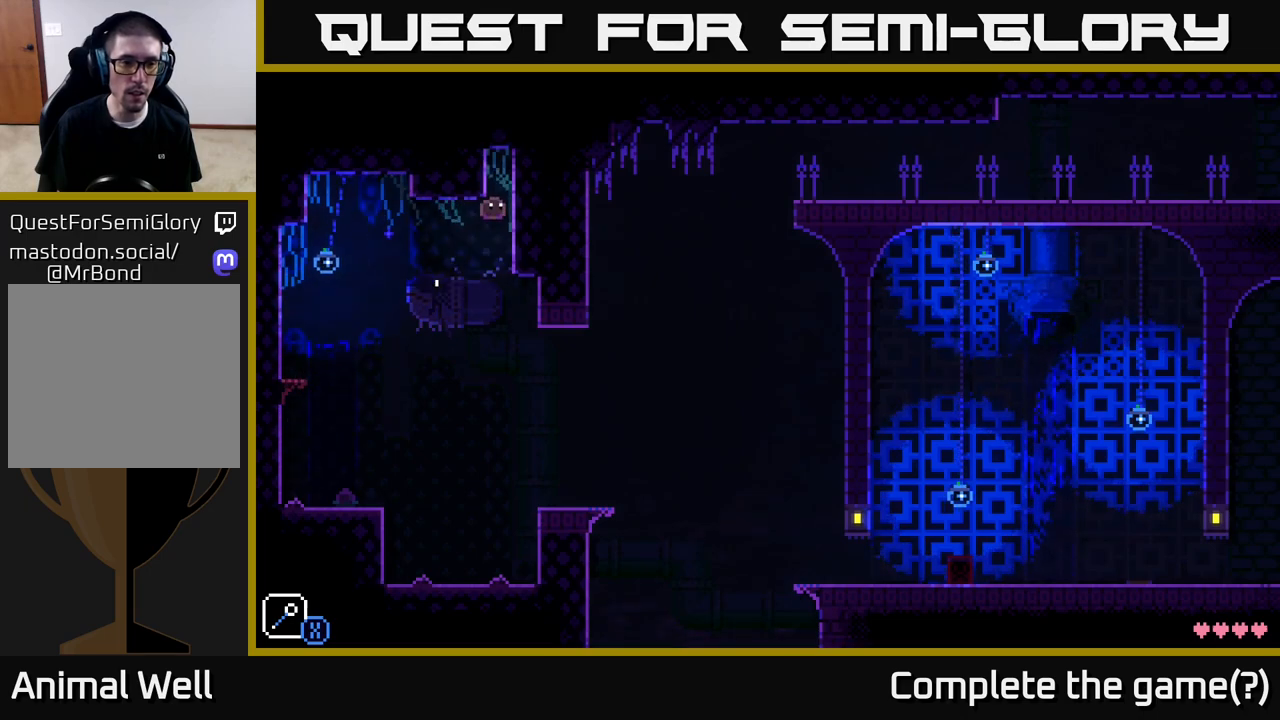
{"buttons": [], "left_stick": "right", "right_stick": "center", "events": [[367, "A", "up"], [467, "left_stick", "right"]]}
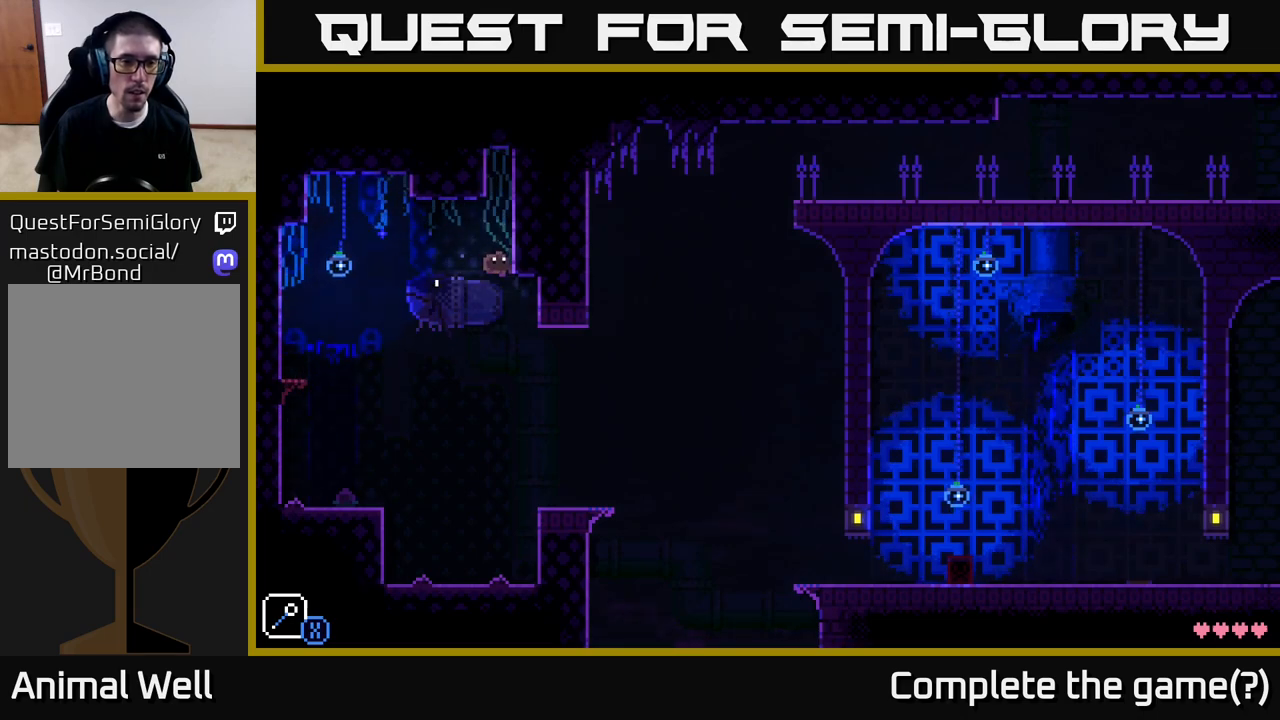
{"buttons": ["A"], "left_stick": "up", "right_stick": "center", "events": [[33, "A", "down"], [167, "left_stick", "up-right"], [333, "left_stick", "up"]]}
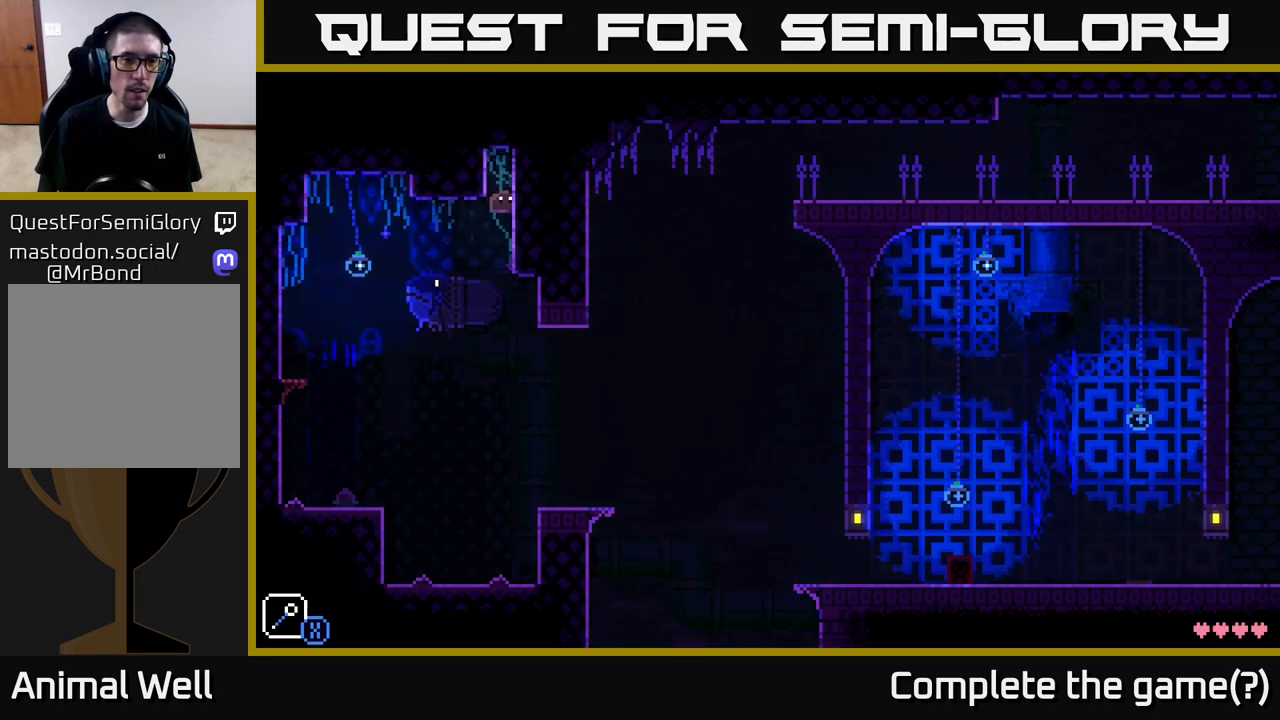
{"buttons": ["A"], "left_stick": "up", "right_stick": "center", "events": [[33, "left_stick", "center"], [50, "A", "up"], [300, "A", "down"], [333, "left_stick", "up"]]}
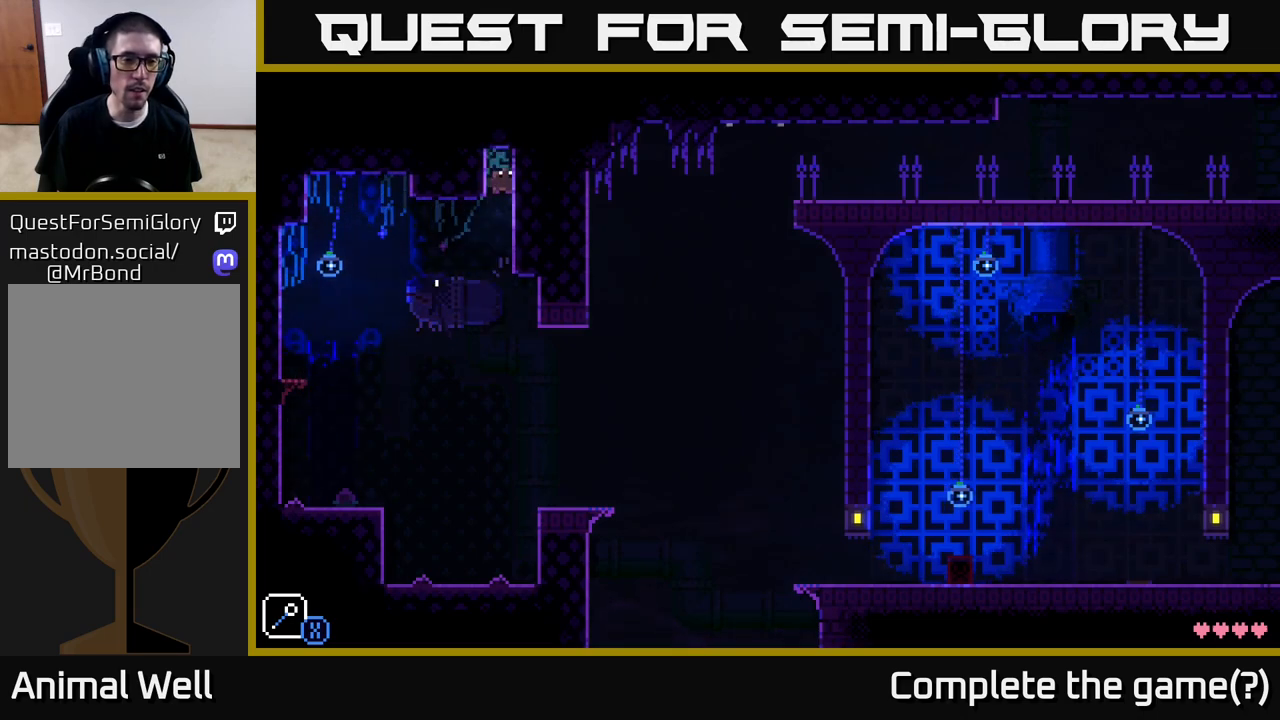
{"buttons": ["SELECT"], "left_stick": "center", "right_stick": "center", "events": [[200, "left_stick", "center"], [233, "A", "up"], [417, "SELECT", "down"]]}
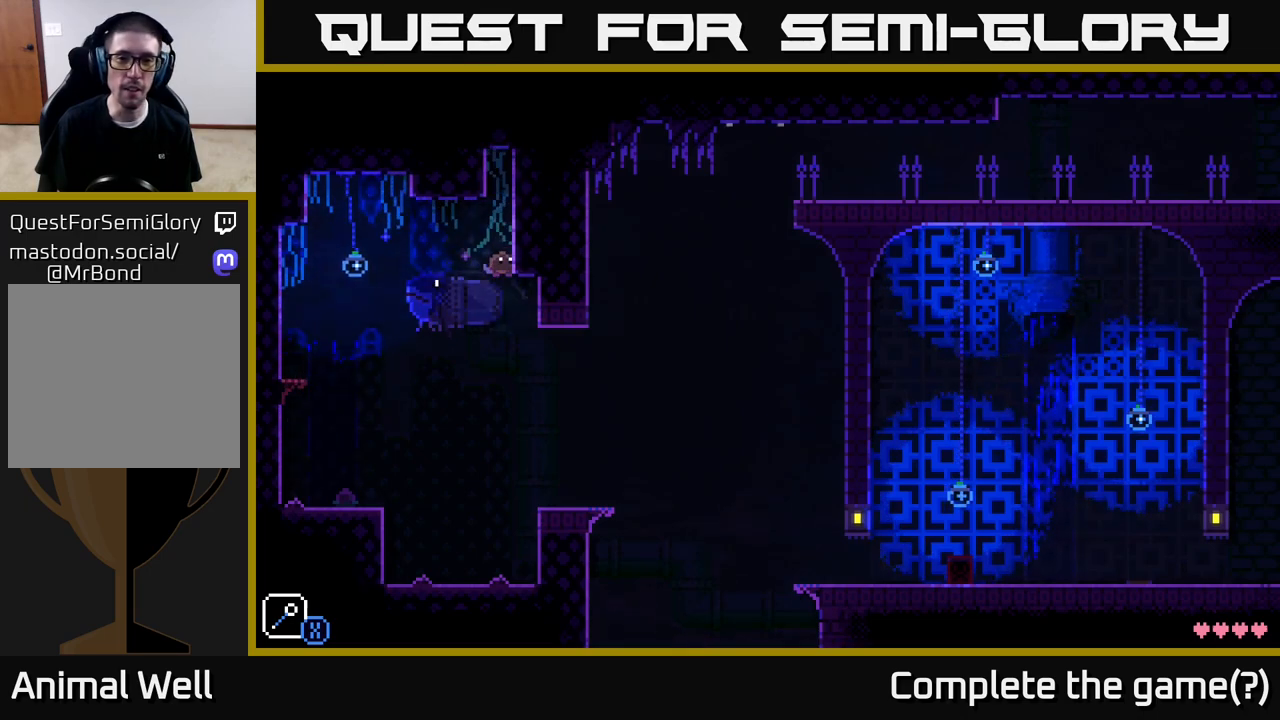
{"buttons": [], "left_stick": "center", "right_stick": "center", "events": [[67, "SELECT", "up"], [300, "SELECT", "down"], [467, "SELECT", "up"]]}
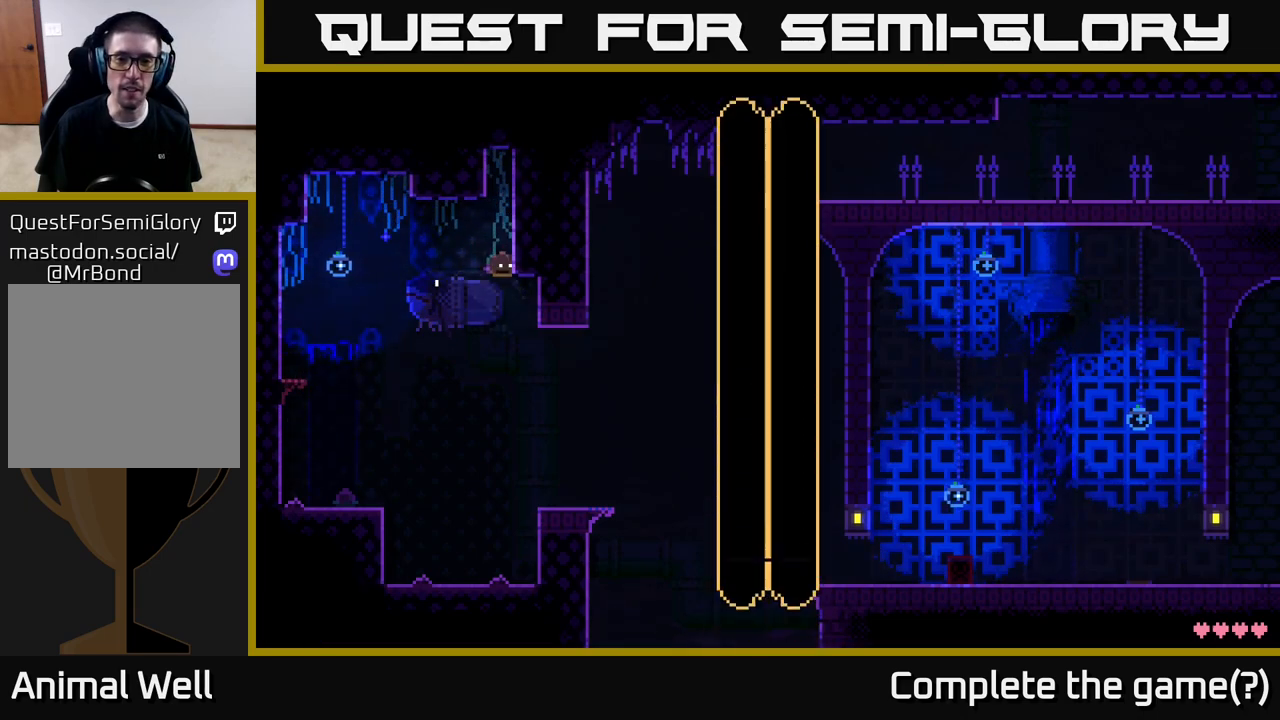
{"buttons": [], "left_stick": "center", "right_stick": "center", "events": []}
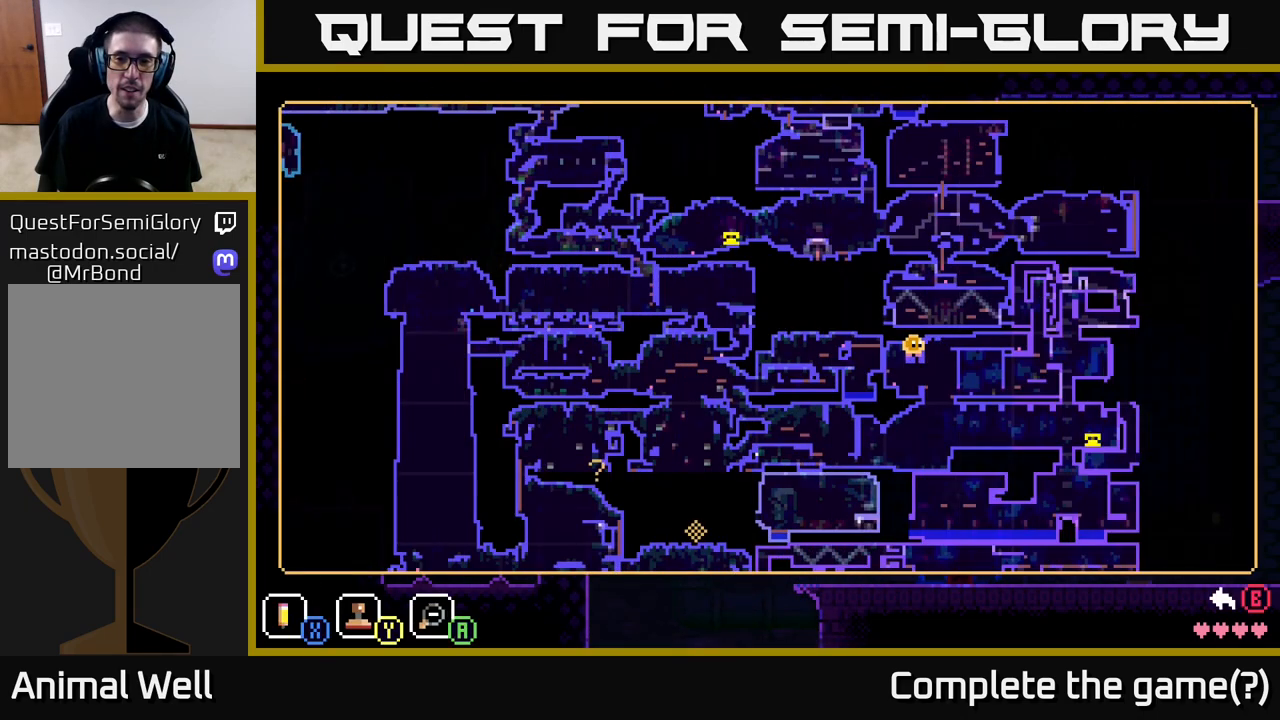
{"buttons": [], "left_stick": "center", "right_stick": "center", "events": []}
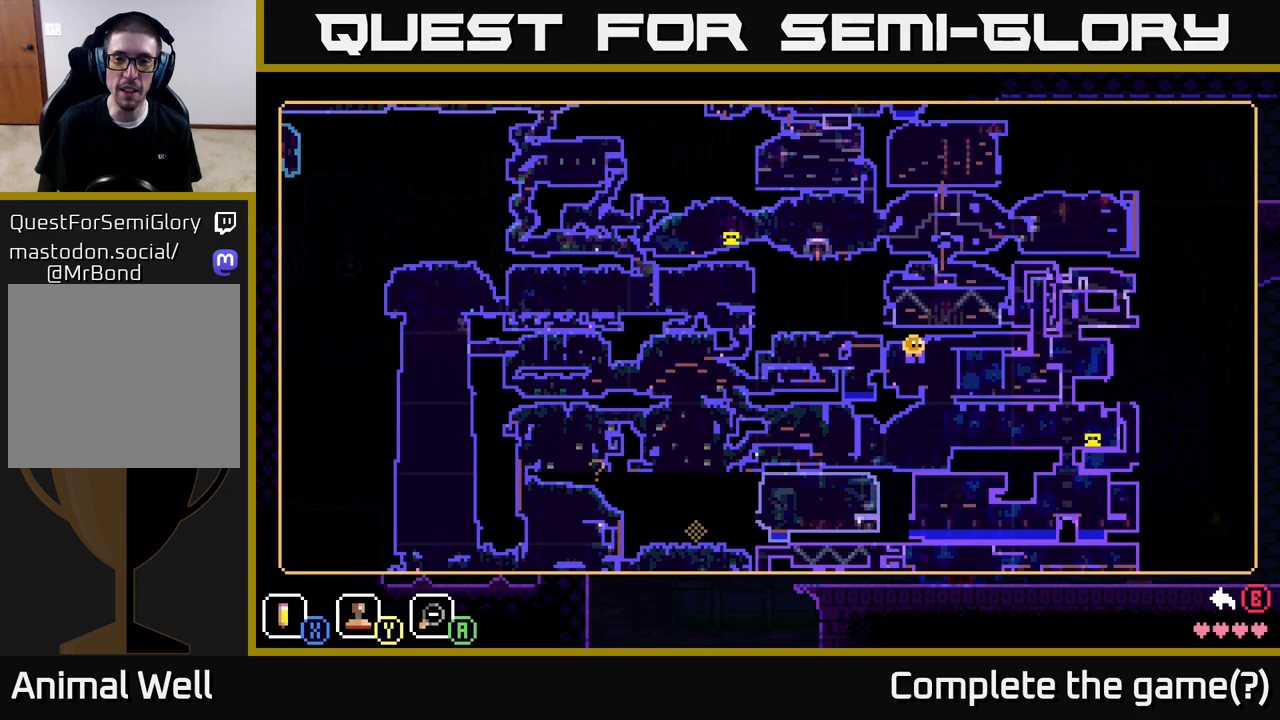
{"buttons": ["A"], "left_stick": "right", "right_stick": "center", "events": [[100, "SELECT", "down"], [233, "SELECT", "up"], [417, "A", "down"], [417, "left_stick", "right"]]}
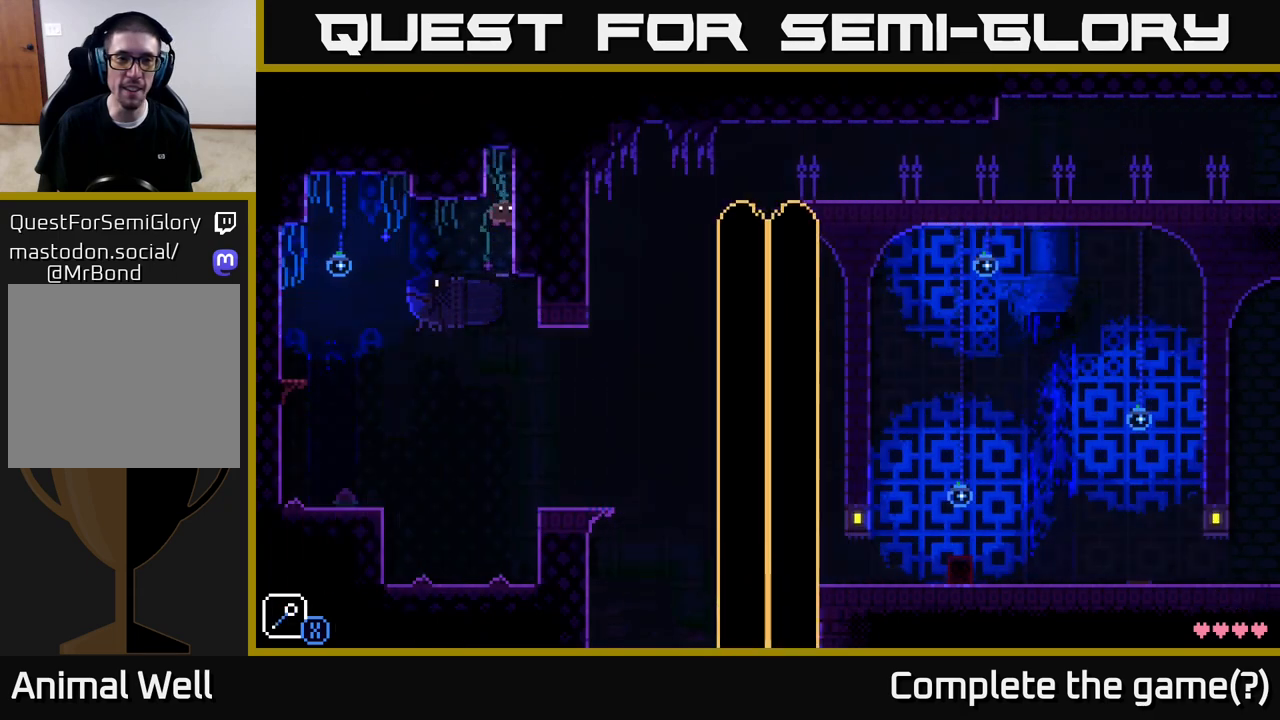
{"buttons": [], "left_stick": "up-right", "right_stick": "center", "events": [[150, "X", "down"], [217, "left_stick", "up-right"], [400, "A", "up"], [400, "X", "up"]]}
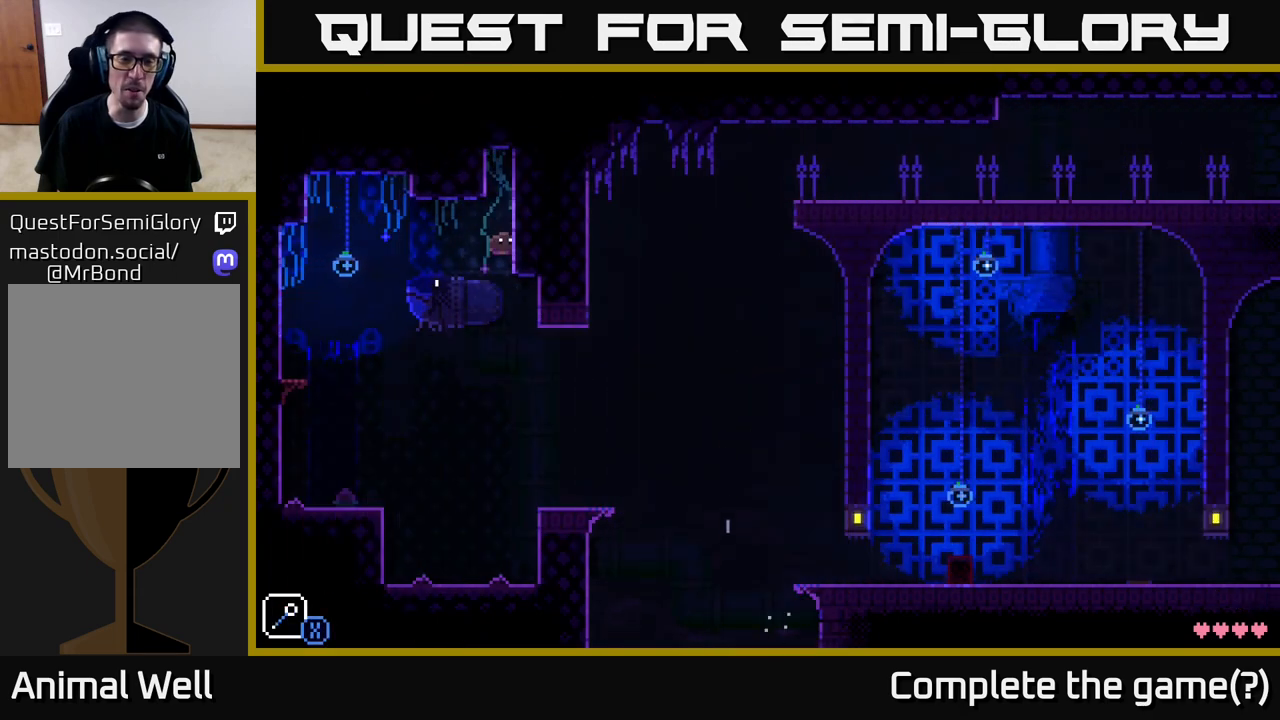
{"buttons": ["A"], "left_stick": "left", "right_stick": "center", "events": [[33, "left_stick", "center"], [167, "A", "down"], [333, "left_stick", "up-left"], [433, "left_stick", "left"]]}
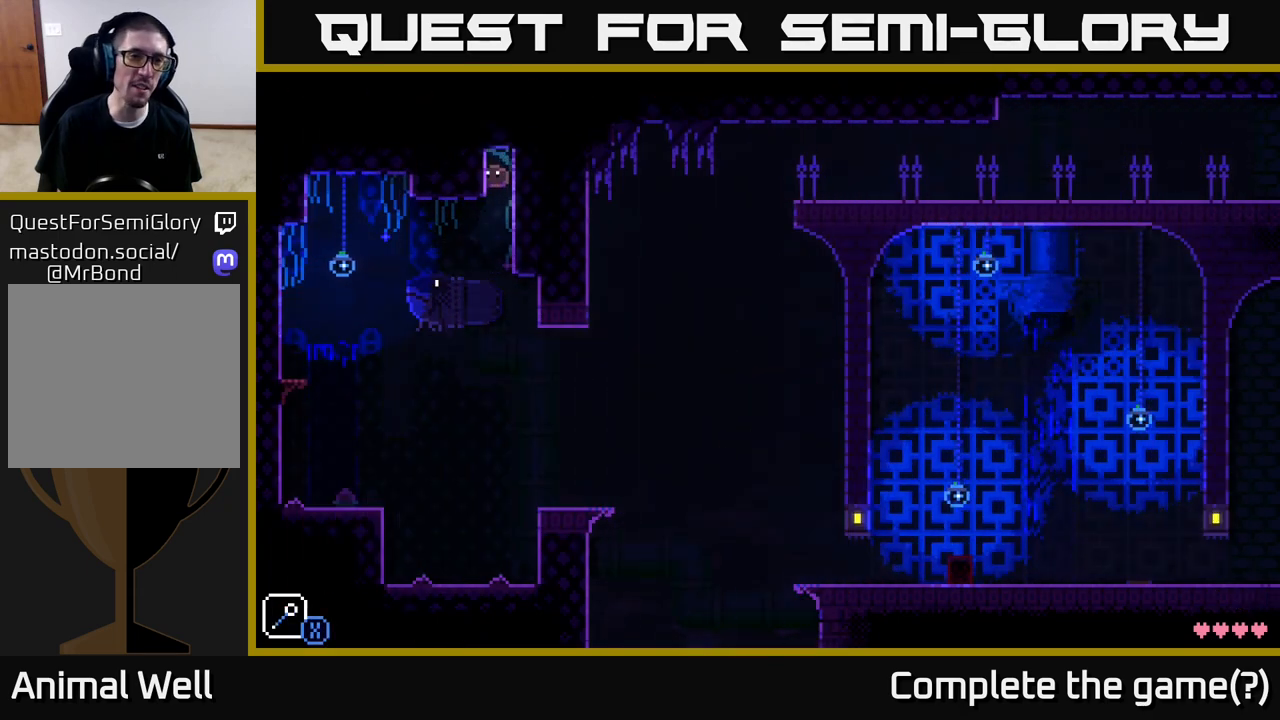
{"buttons": ["A"], "left_stick": "right", "right_stick": "center", "events": [[133, "A", "up"], [217, "left_stick", "center"], [417, "left_stick", "right"], [450, "A", "down"]]}
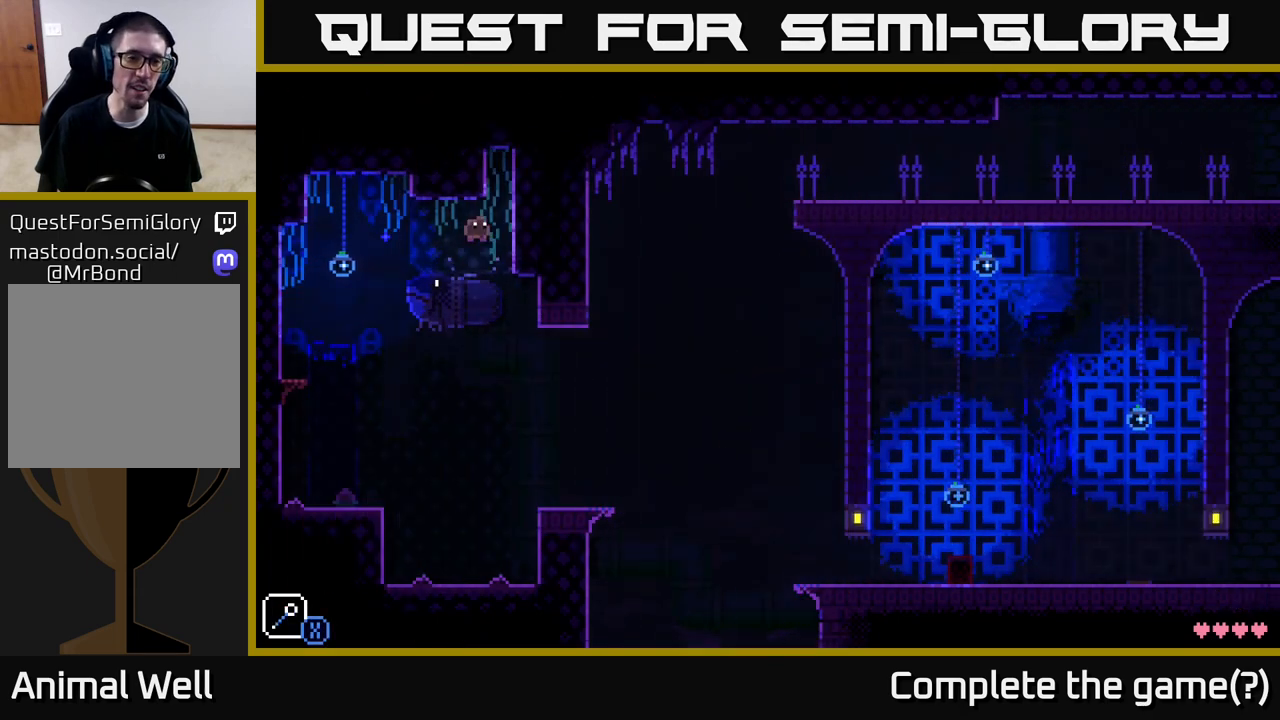
{"buttons": ["A"], "left_stick": "center", "right_stick": "center", "events": [[117, "X", "down"], [167, "left_stick", "up-right"], [350, "X", "up"], [367, "A", "up"], [367, "left_stick", "center"], [500, "A", "down"]]}
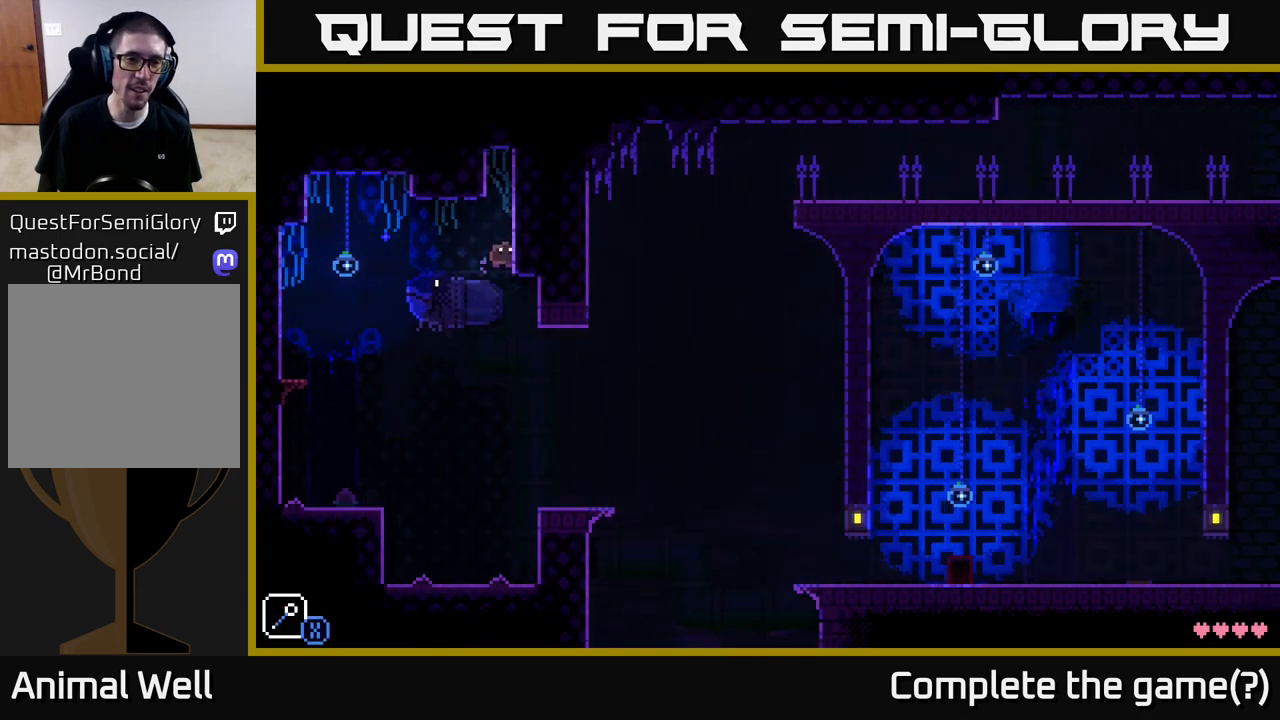
{"buttons": [], "left_stick": "left", "right_stick": "center", "events": [[433, "left_stick", "left"], [483, "A", "up"]]}
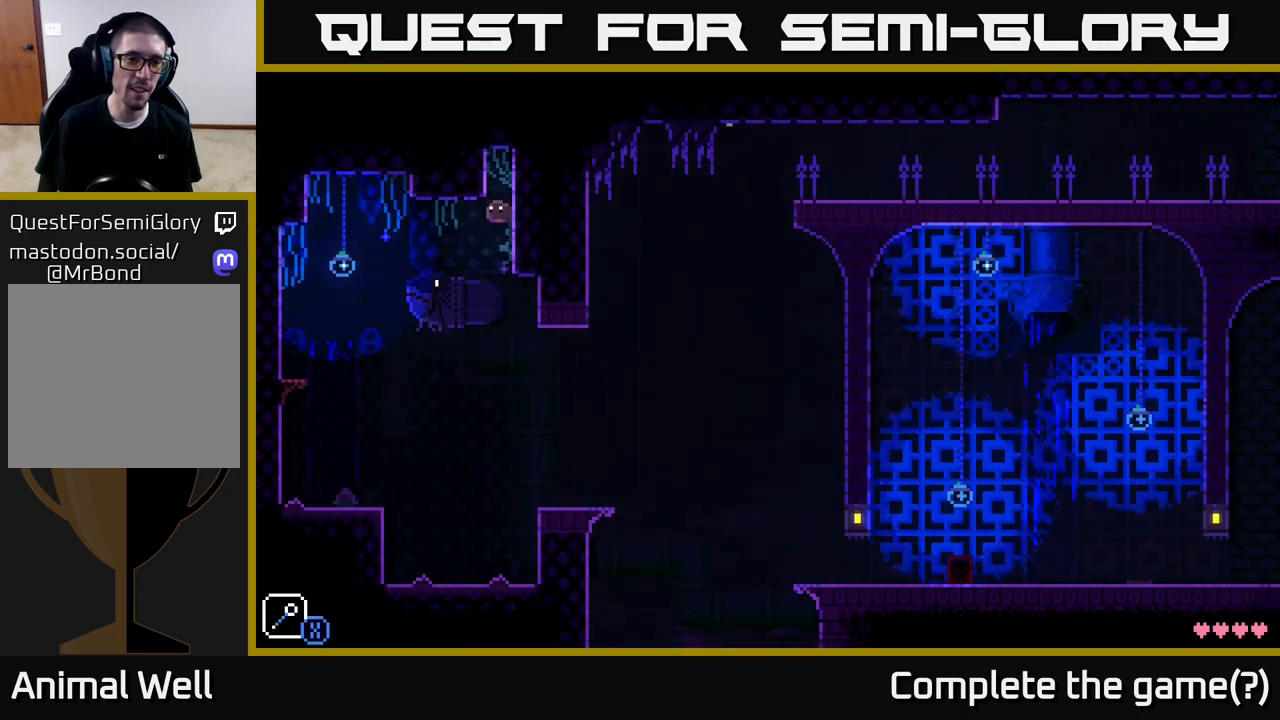
{"buttons": [], "left_stick": "left", "right_stick": "center", "events": [[183, "left_stick", "center"], [383, "left_stick", "left"]]}
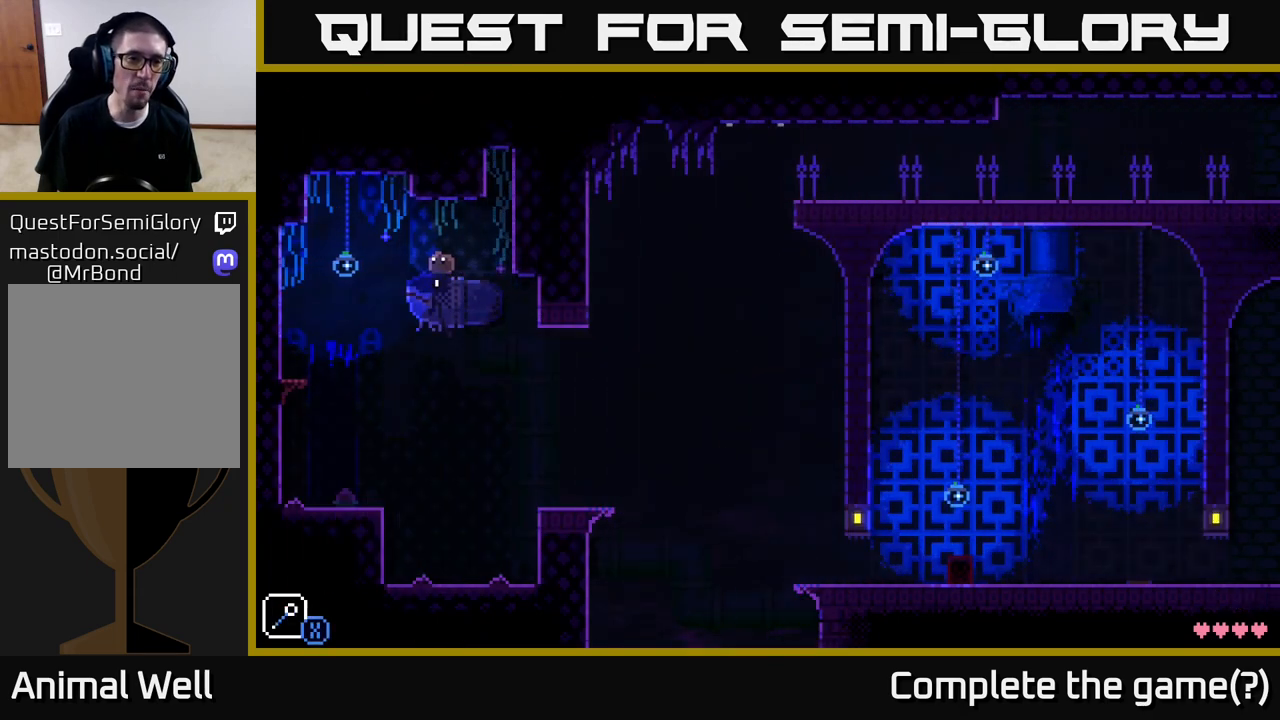
{"buttons": [], "left_stick": "left", "right_stick": "center", "events": [[150, "A", "down"], [250, "A", "up"]]}
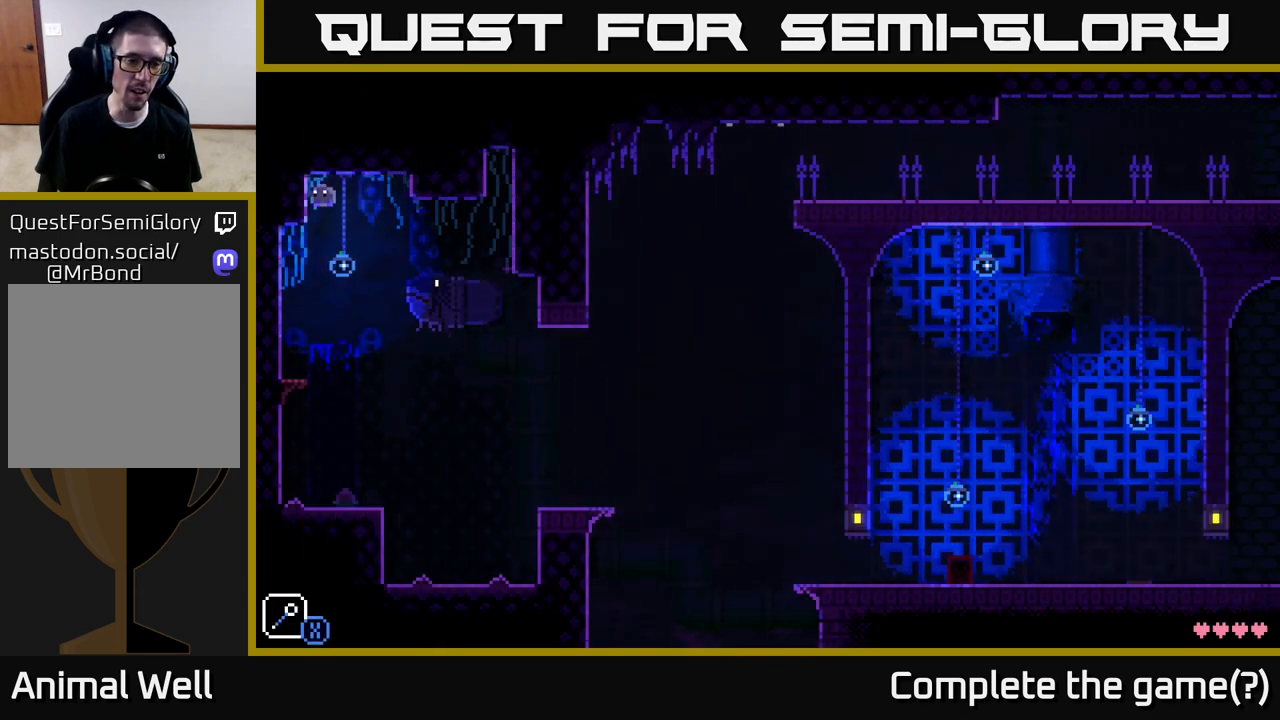
{"buttons": ["A"], "left_stick": "right", "right_stick": "center", "events": [[333, "left_stick", "center"], [383, "left_stick", "right"], [467, "A", "down"]]}
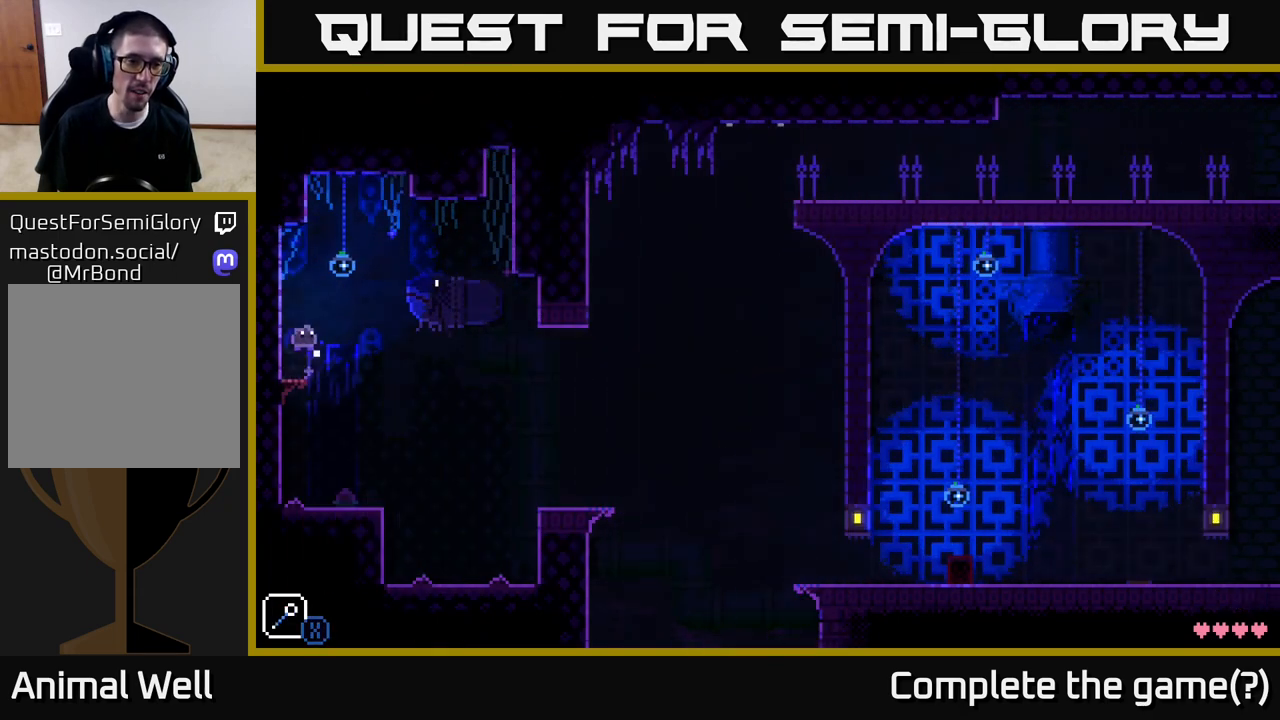
{"buttons": [], "left_stick": "center", "right_stick": "center", "events": [[17, "X", "down"], [50, "left_stick", "left"], [67, "A", "up"], [83, "X", "up"], [317, "left_stick", "center"]]}
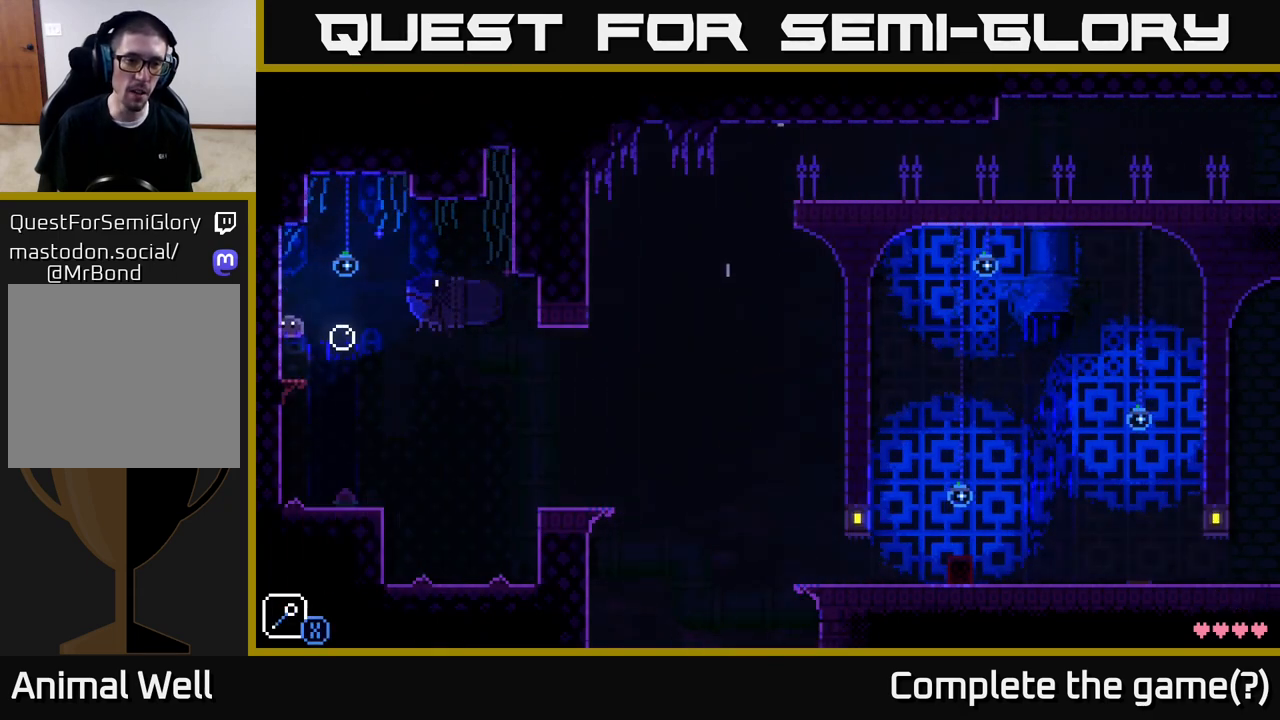
{"buttons": [], "left_stick": "right", "right_stick": "center", "events": [[450, "left_stick", "right"]]}
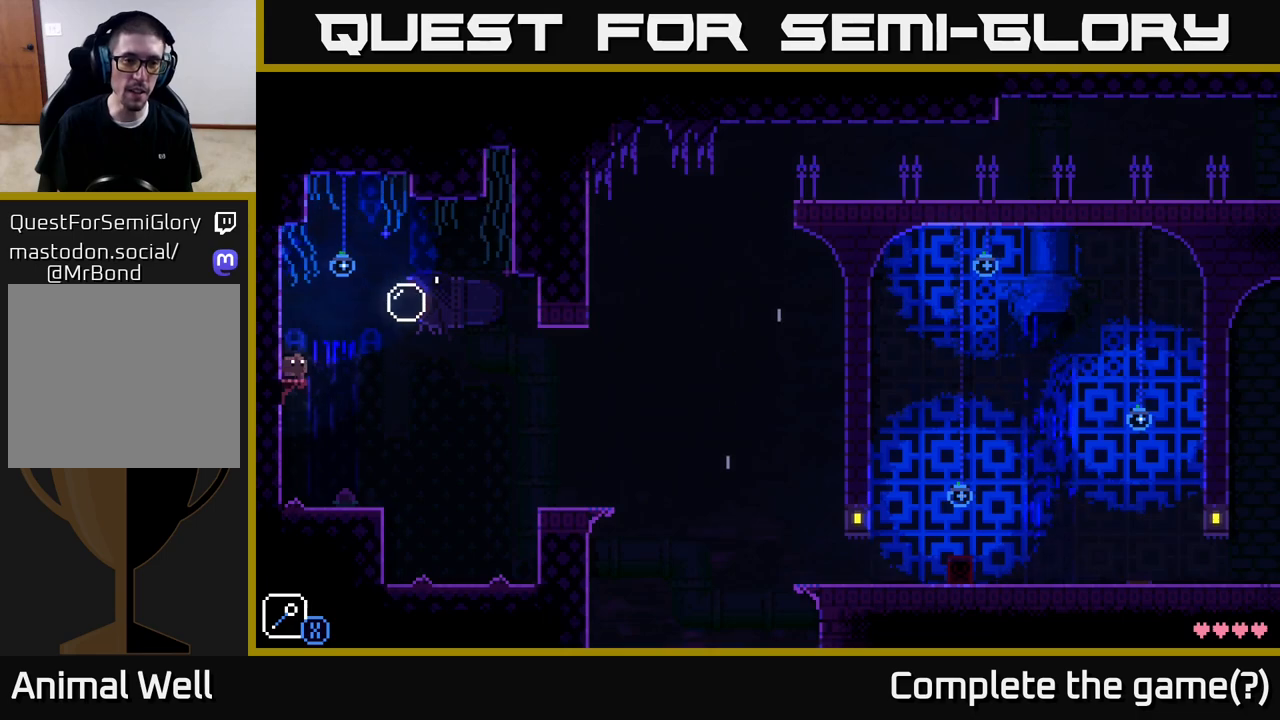
{"buttons": [], "left_stick": "right", "right_stick": "center", "events": [[117, "A", "down"], [233, "A", "up"]]}
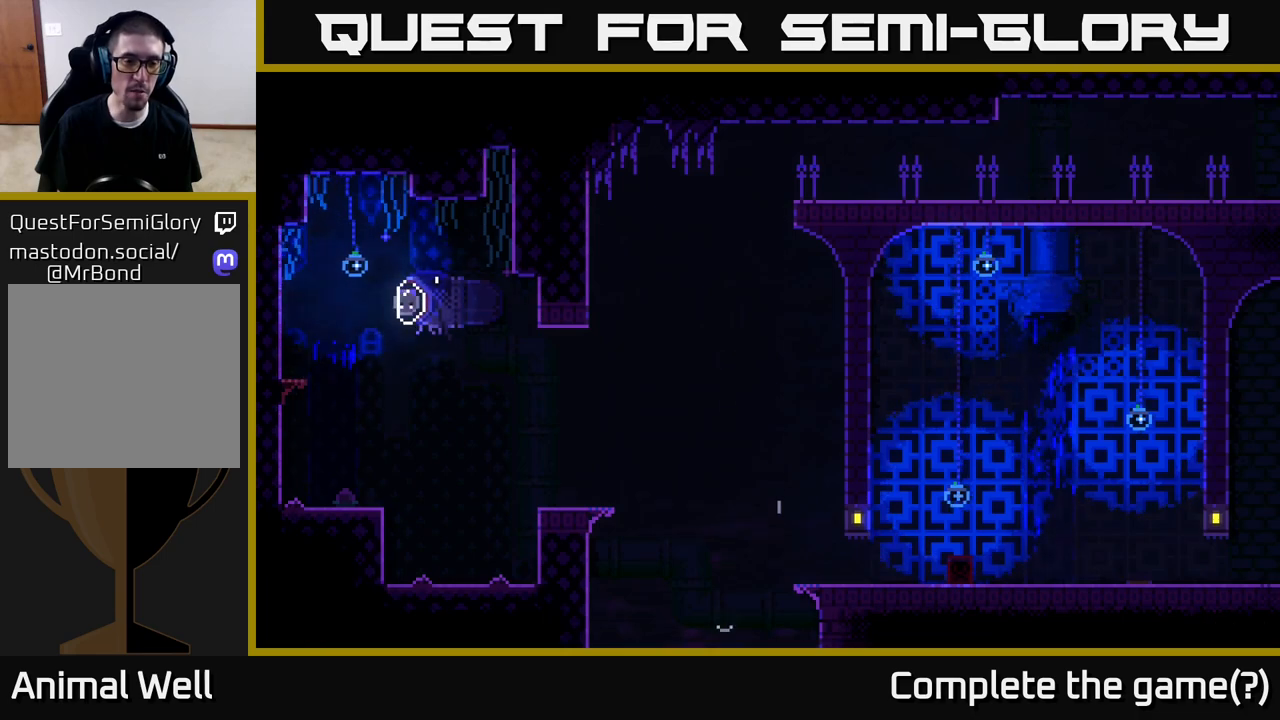
{"buttons": [], "left_stick": "center", "right_stick": "center", "events": [[33, "left_stick", "center"]]}